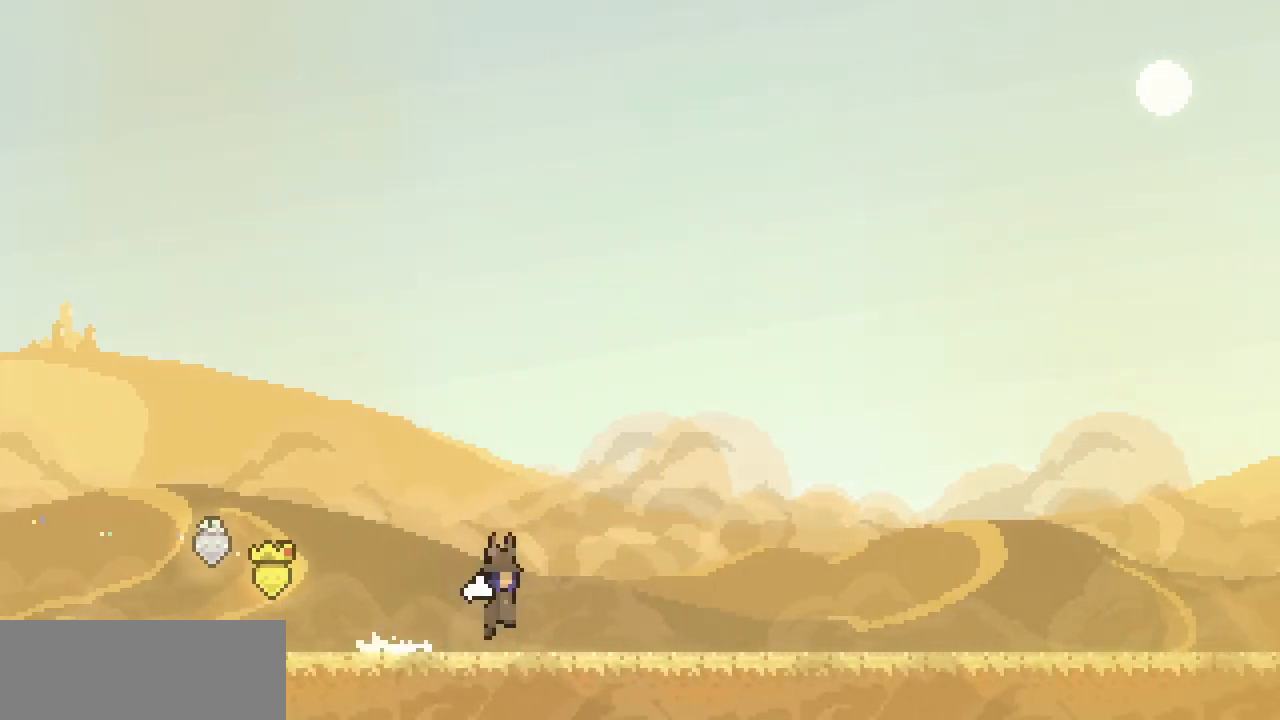
Gameplay with keyboard; each line is a JSON object with the keys held at the frame after it. "events" lists presses ("down") and releases ("up") of "c", "d", "down", "escape", "left", "return", "right", "shift", "up", "x" and "z" between this image and that frame as [ms after this image, input, new state], when the widget could be followed in between. No other keys are recorded. Mouse input is not recorded.
{"keys": ["right", "z"], "events": [[33, "down", "up"], [33, "z", "up"], [167, "z", "down"]]}
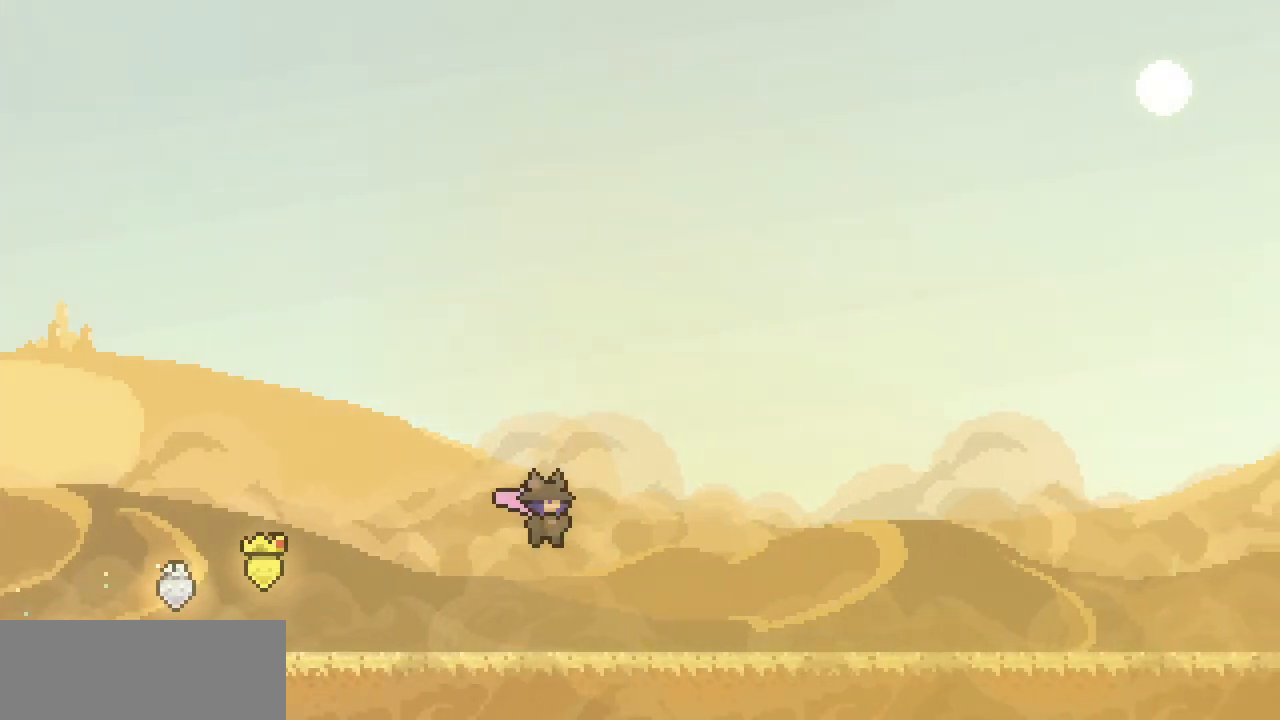
{"keys": ["down", "right", "z"], "events": [[233, "z", "up"], [367, "down", "down"], [400, "c", "down"], [467, "z", "down"], [500, "c", "up"]]}
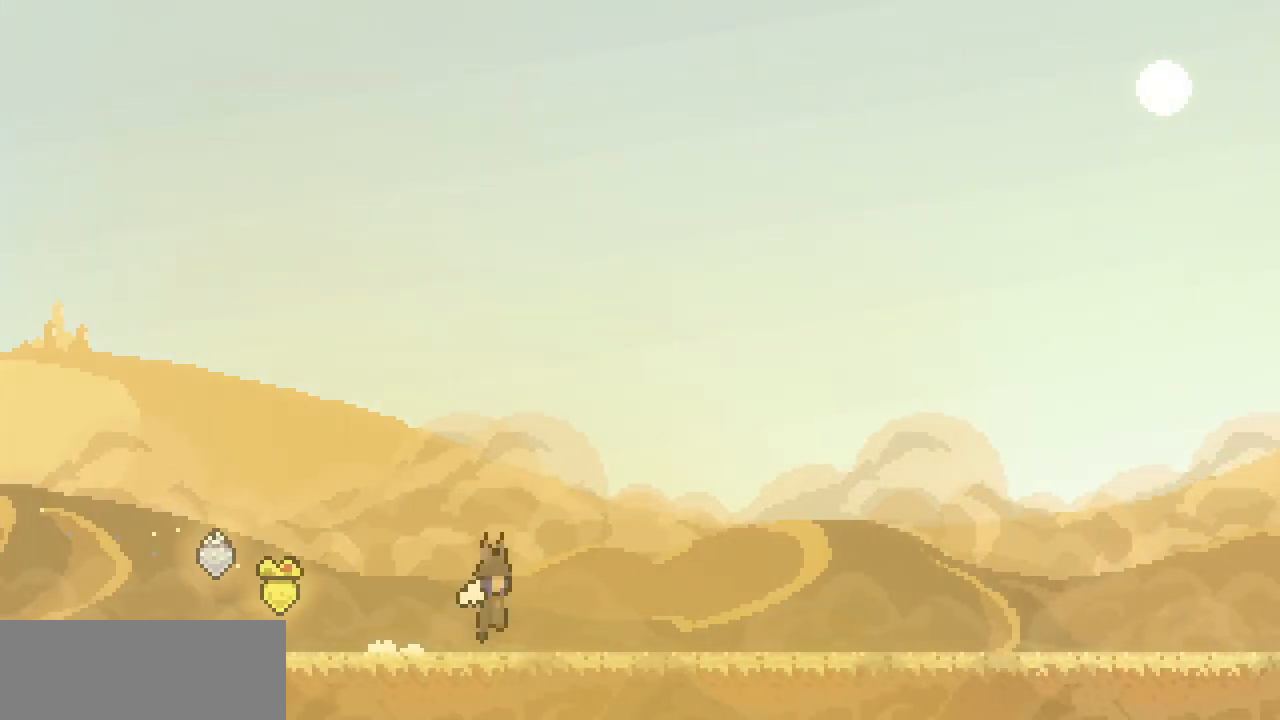
{"keys": ["right", "z"], "events": [[33, "down", "up"], [33, "z", "up"], [200, "z", "down"]]}
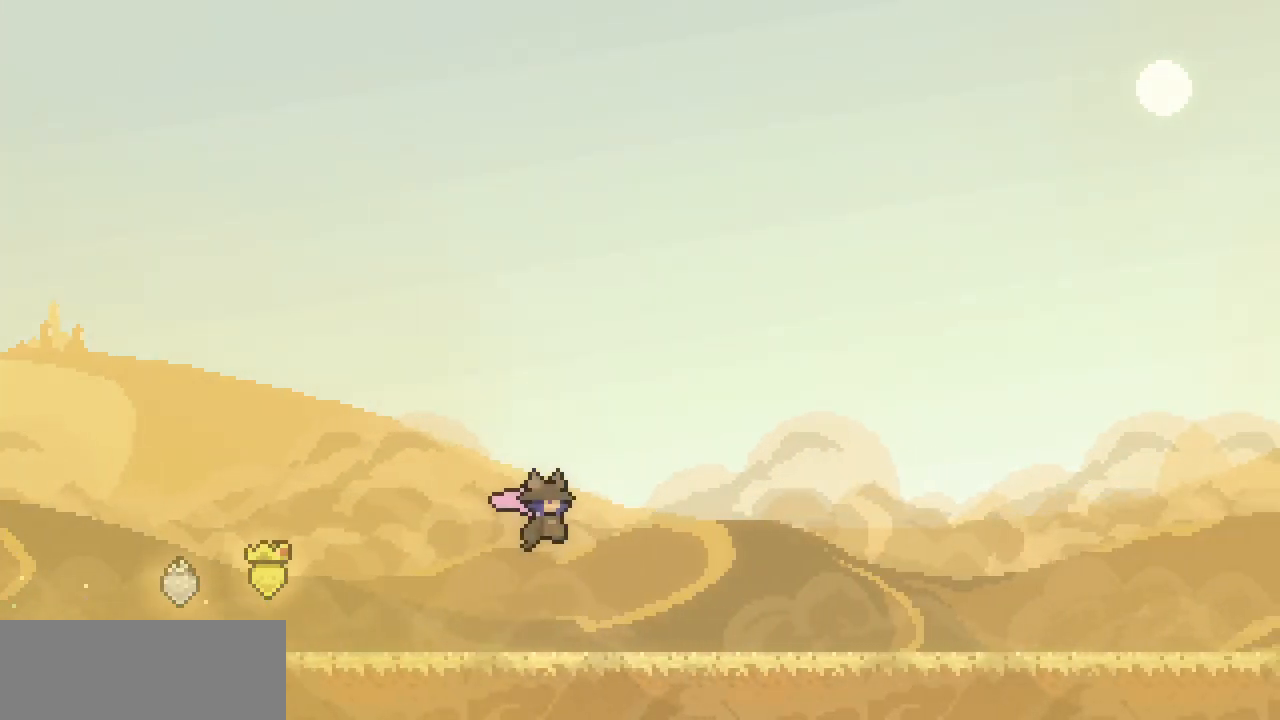
{"keys": ["right", "z"], "events": [[267, "z", "up"], [400, "z", "down"]]}
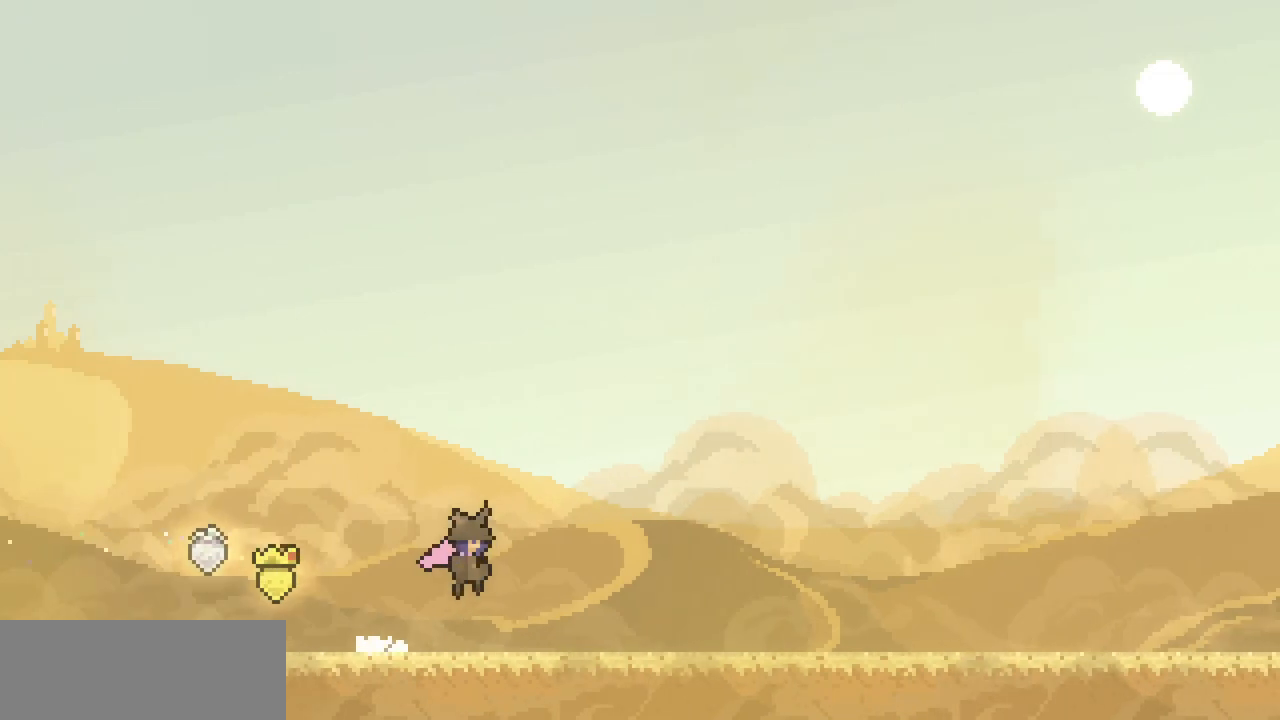
{"keys": ["right"], "events": [[467, "z", "up"]]}
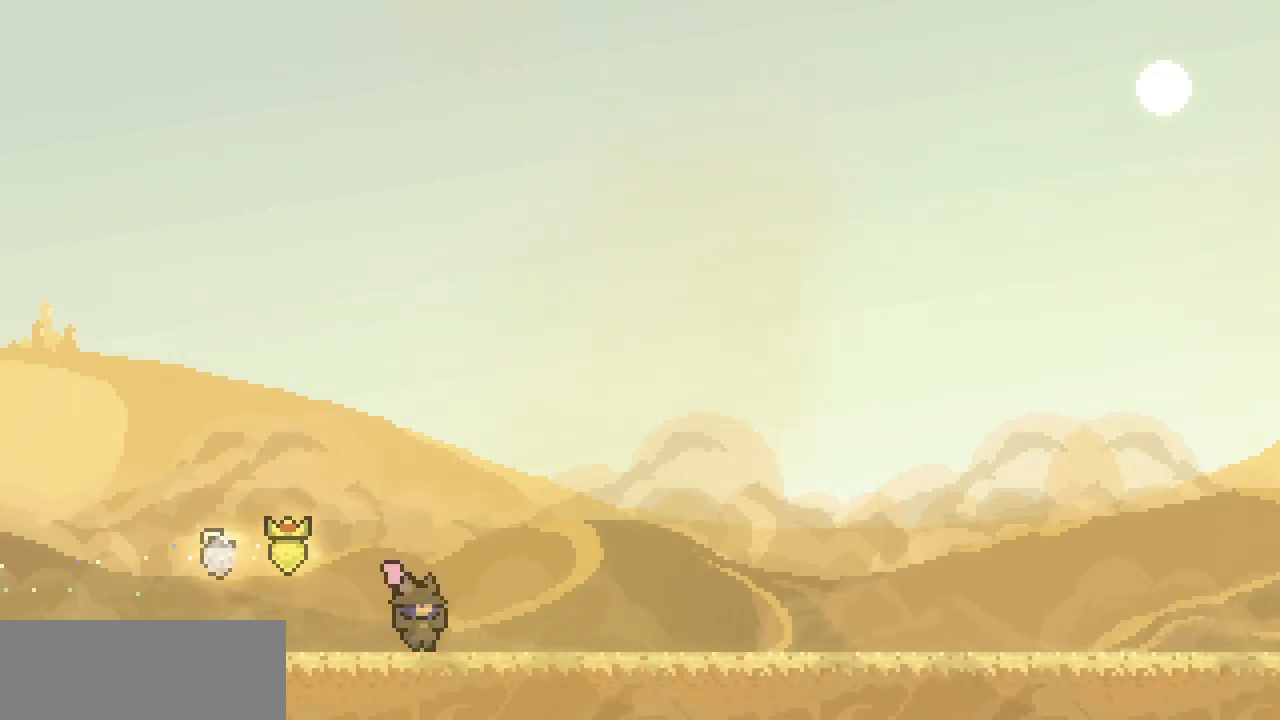
{"keys": ["right", "z"], "events": [[100, "z", "down"]]}
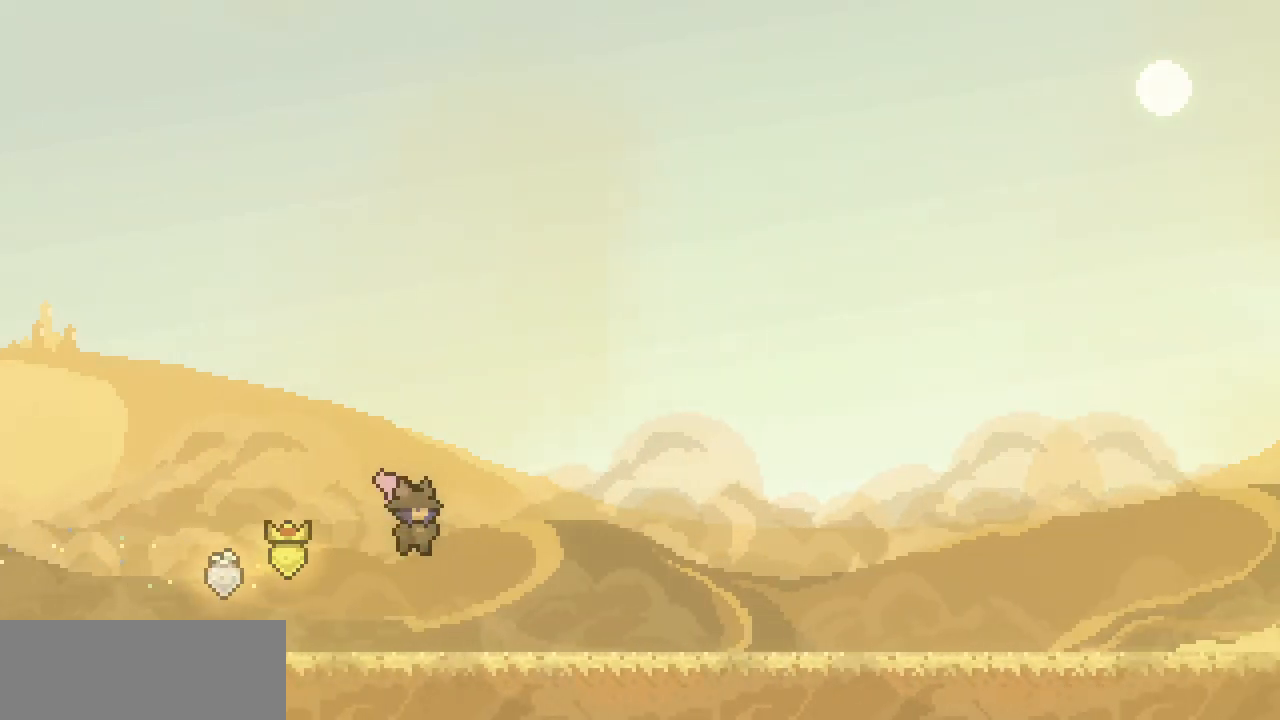
{"keys": ["right"], "events": [[100, "z", "up"], [300, "c", "down"], [300, "down", "down"], [333, "z", "down"], [433, "c", "up"], [500, "down", "up"], [500, "z", "up"]]}
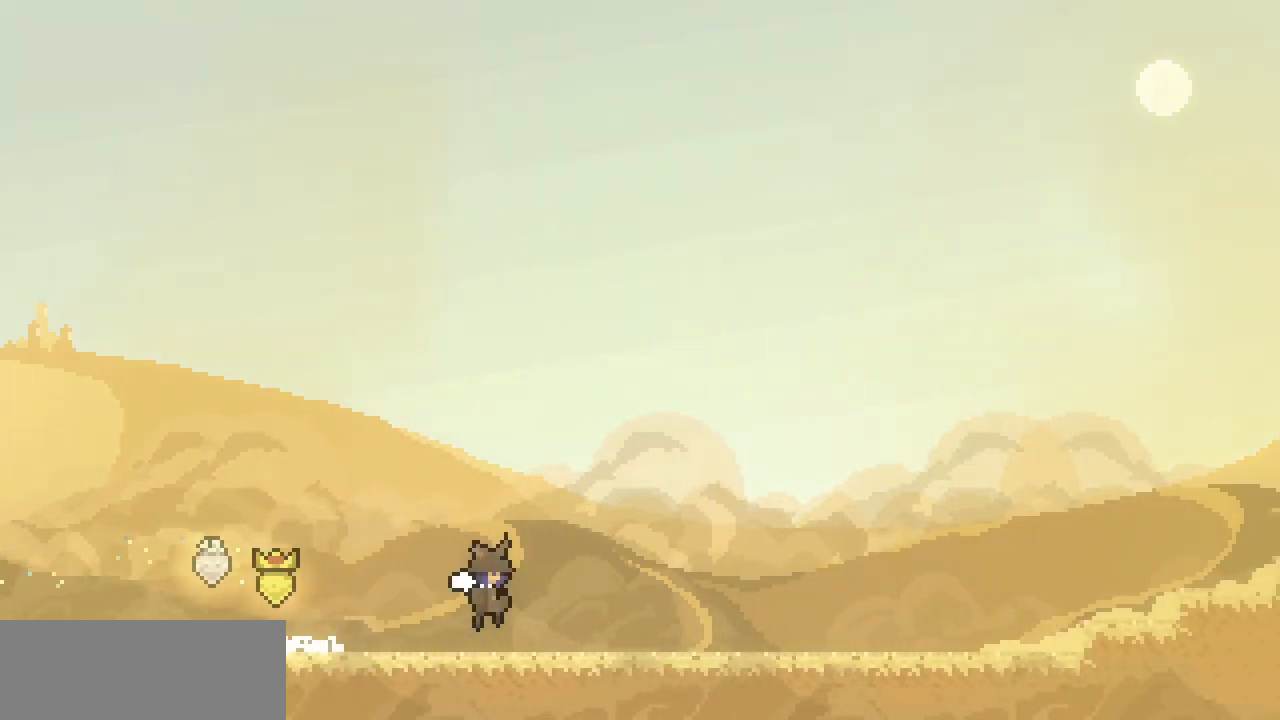
{"keys": ["right", "z"], "events": [[133, "z", "down"]]}
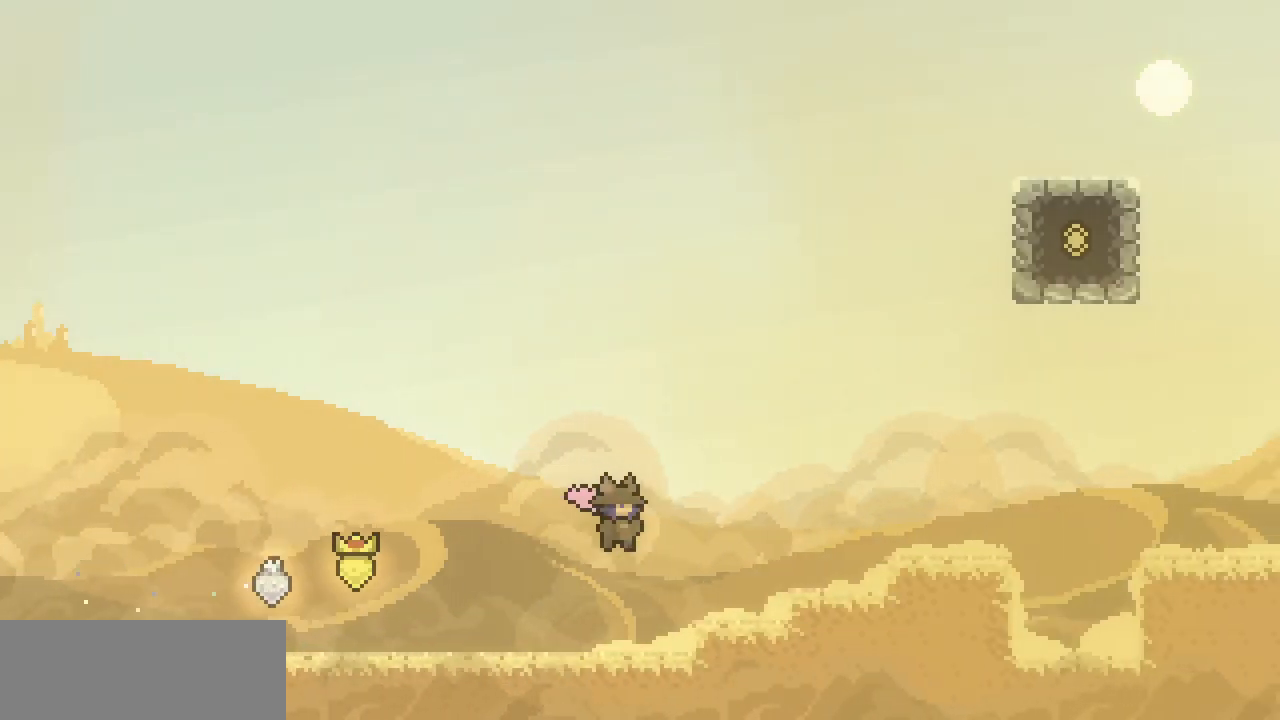
{"keys": ["z"], "events": [[200, "z", "up"], [233, "right", "up"], [233, "z", "down"]]}
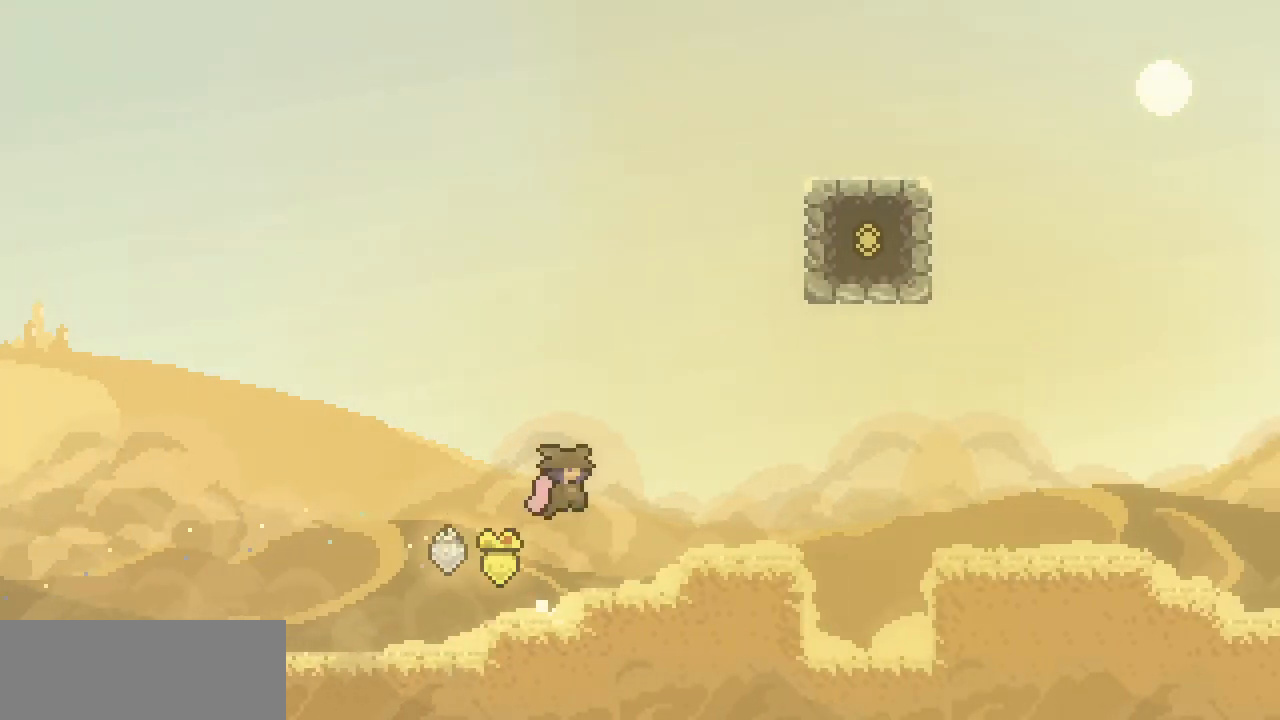
{"keys": ["right", "z"], "events": [[100, "right", "down"], [200, "right", "up"], [200, "z", "up"], [333, "z", "down"], [400, "right", "down"]]}
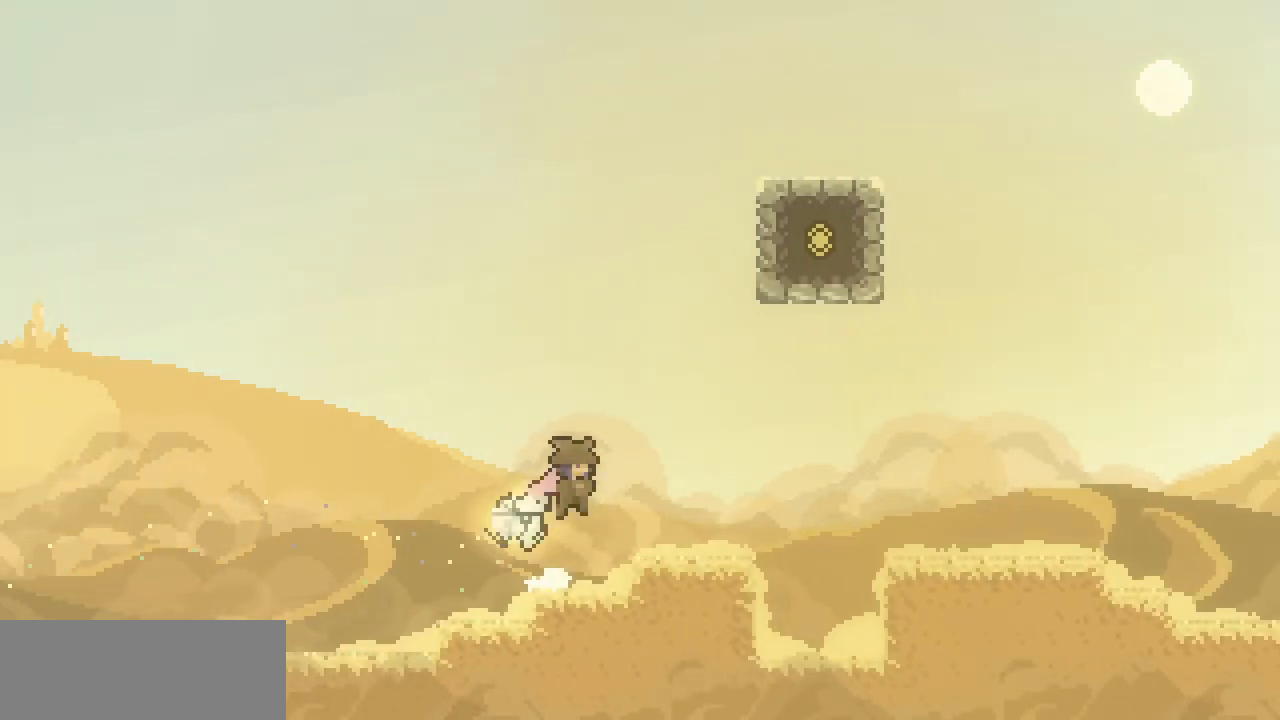
{"keys": ["z"], "events": [[167, "right", "up"], [267, "z", "up"], [400, "z", "down"]]}
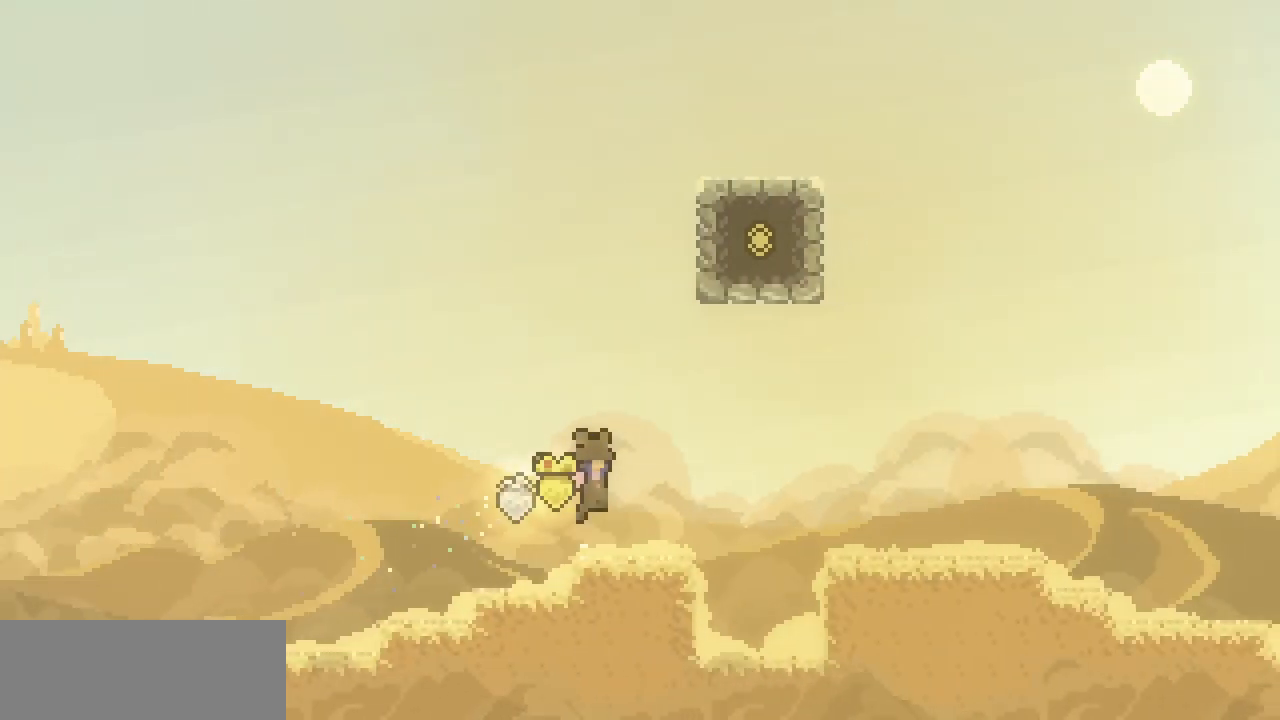
{"keys": ["right"], "events": [[100, "right", "down"], [433, "z", "up"]]}
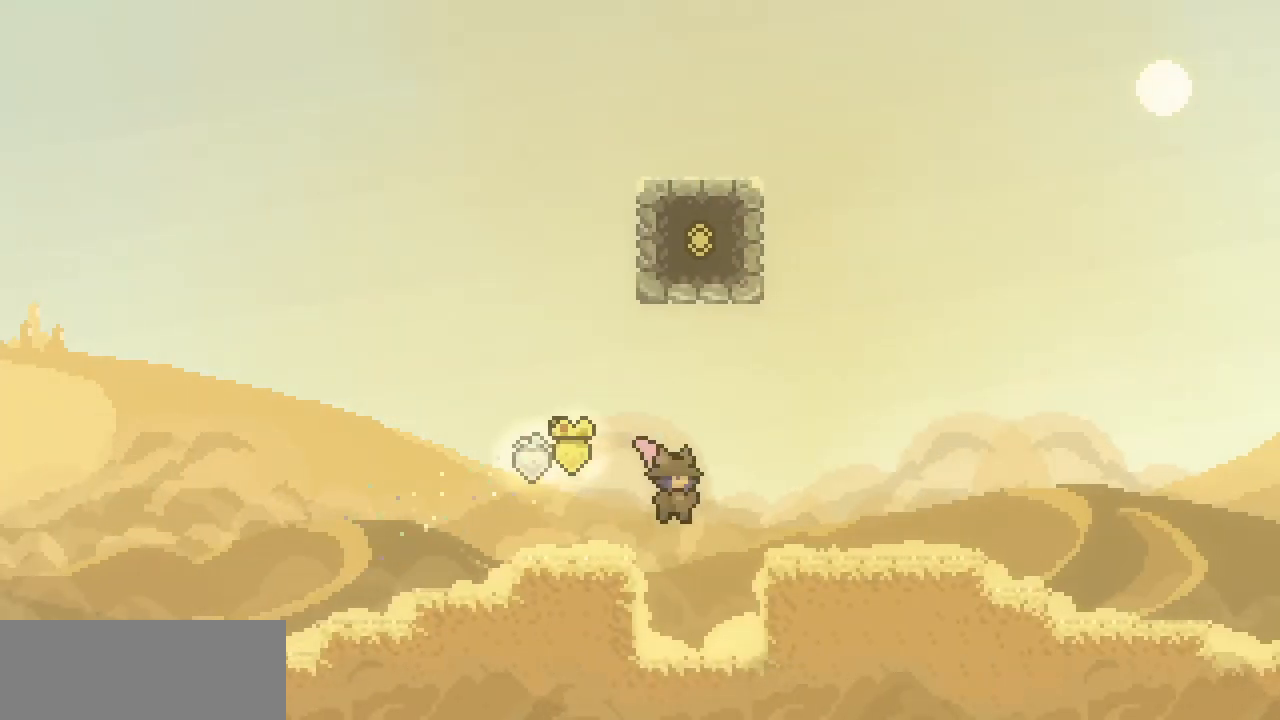
{"keys": ["right", "z"], "events": [[167, "z", "down"]]}
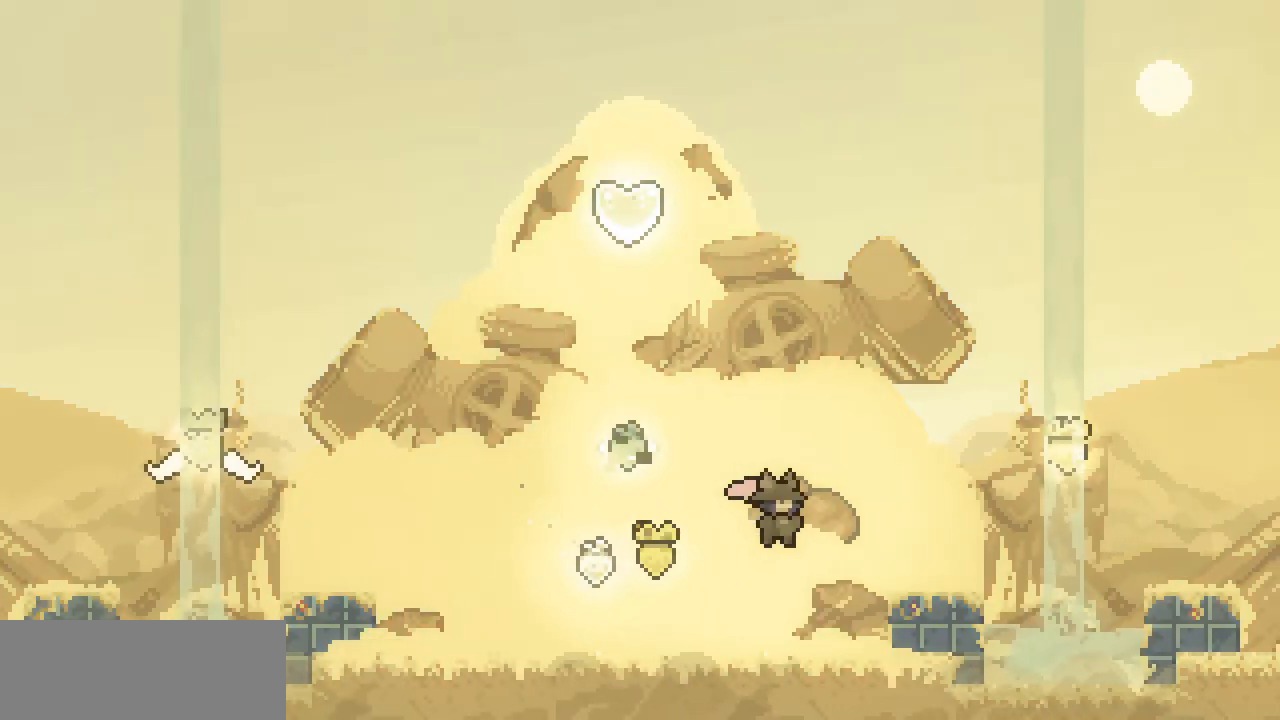
{"keys": ["right", "z"], "events": [[67, "right", "up"], [133, "z", "up"], [300, "z", "down"], [400, "right", "down"]]}
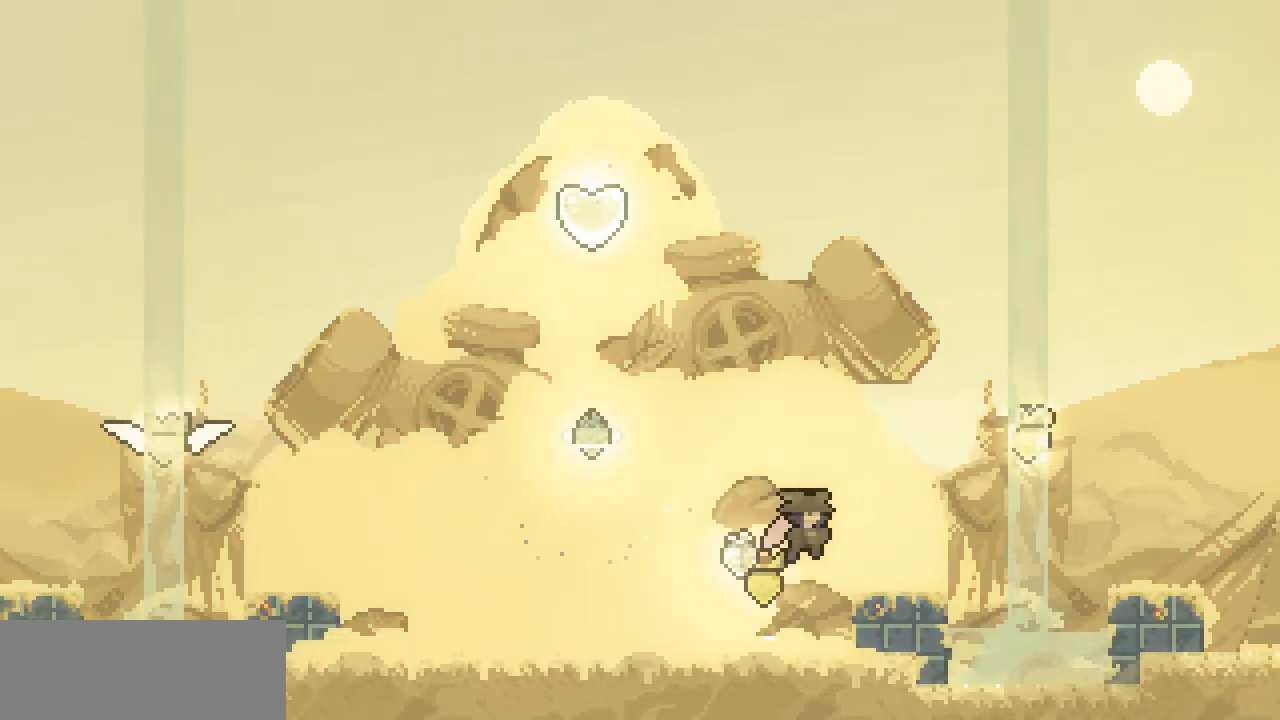
{"keys": ["right", "z"], "events": [[200, "z", "up"], [333, "z", "down"]]}
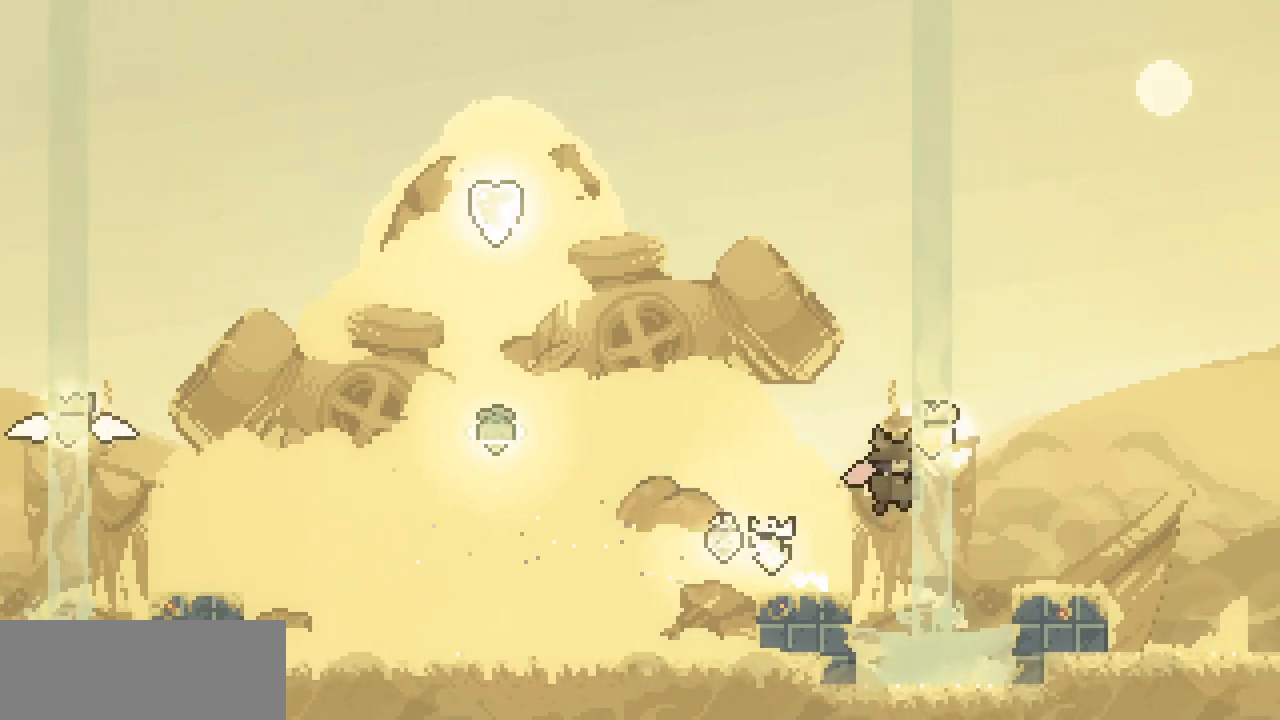
{"keys": ["left", "z"], "events": [[33, "left", "down"], [33, "right", "up"], [400, "z", "up"], [500, "z", "down"]]}
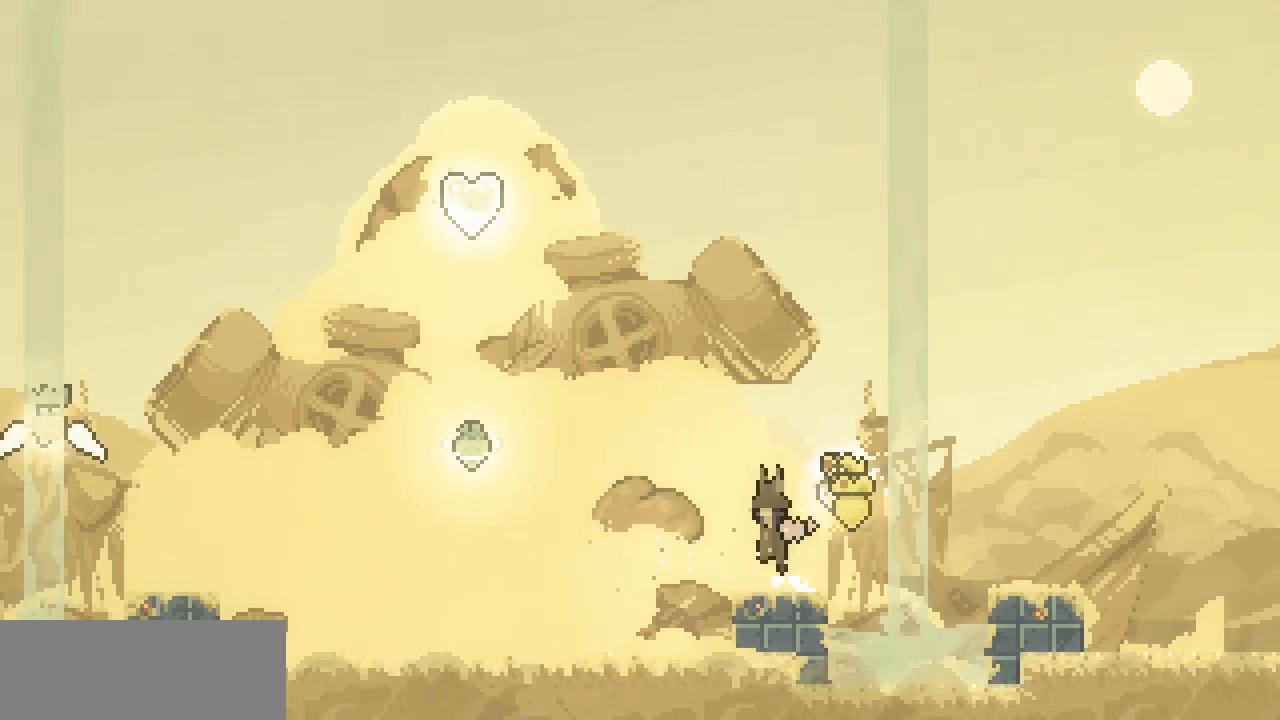
{"keys": ["left"], "events": [[467, "z", "up"]]}
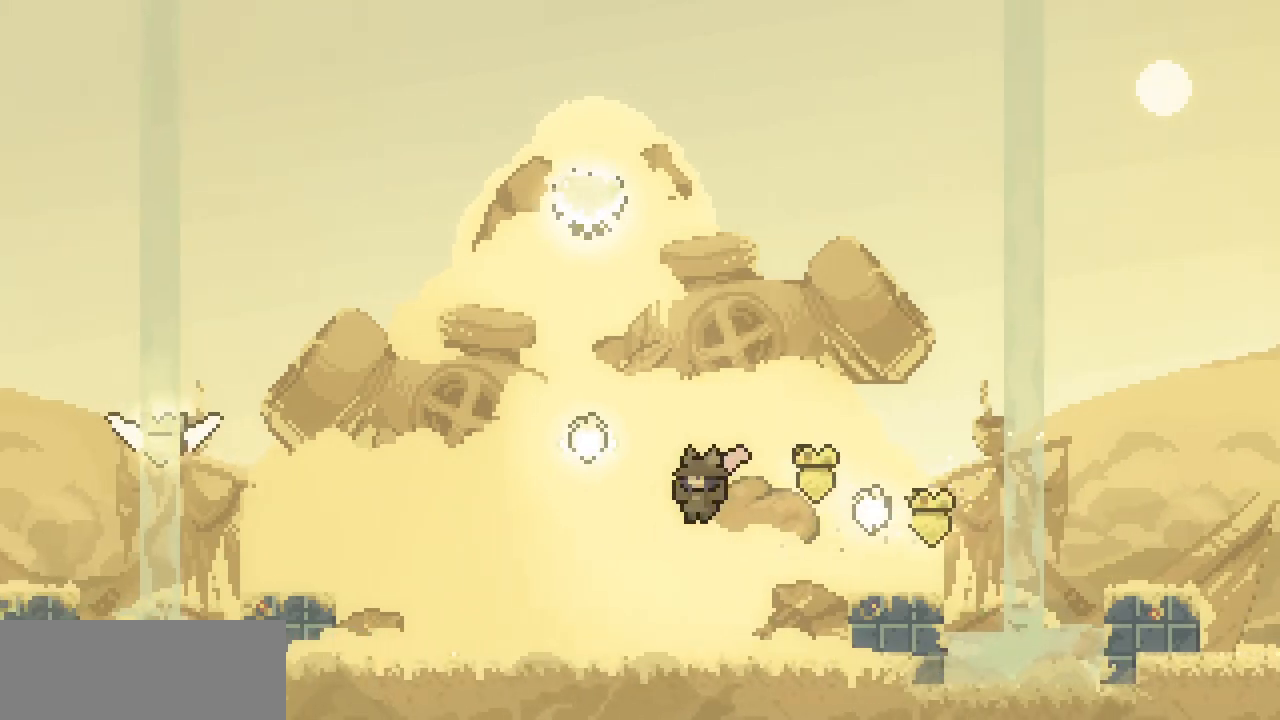
{"keys": ["left"], "events": [[233, "z", "down"], [367, "z", "up"]]}
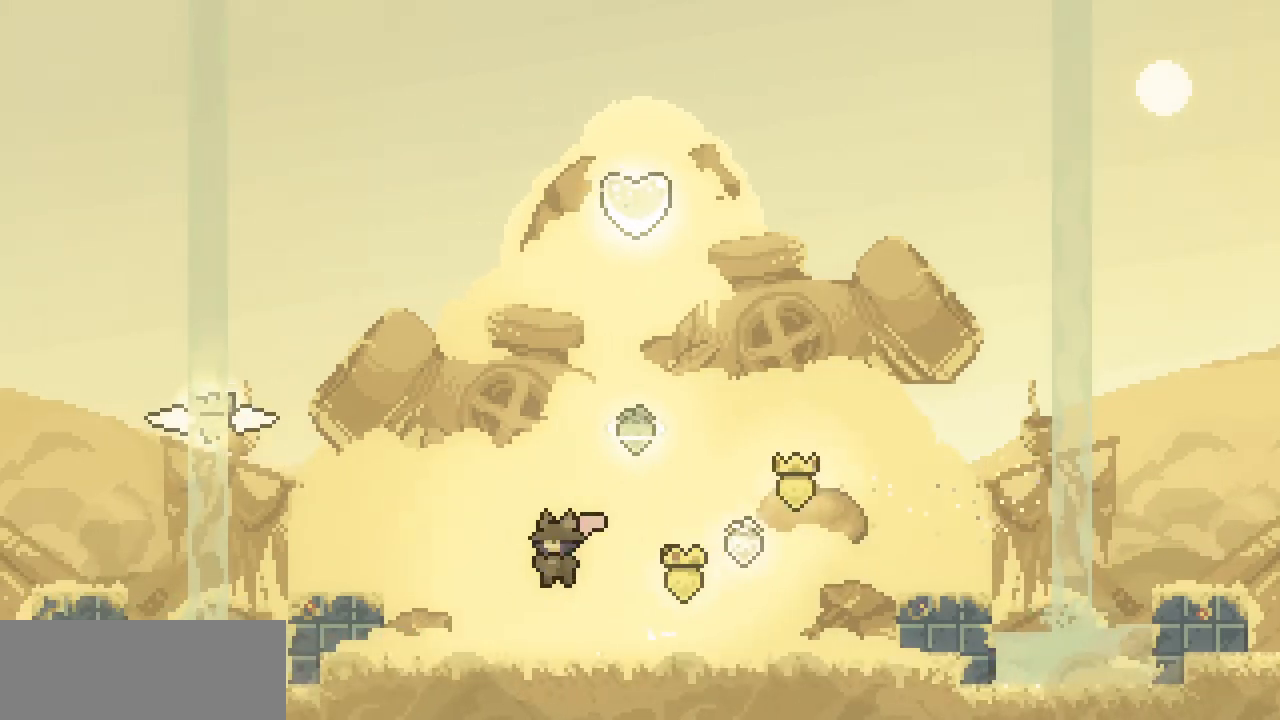
{"keys": ["left"], "events": [[167, "z", "down"], [433, "z", "up"]]}
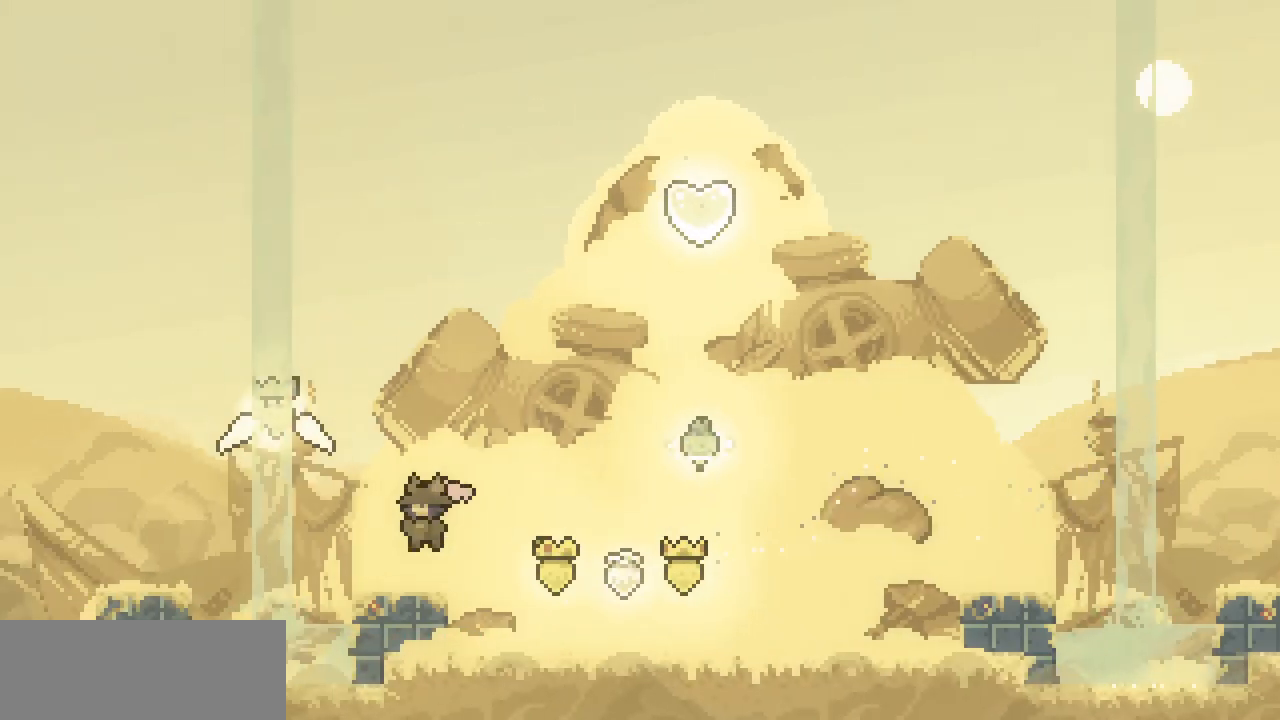
{"keys": ["right", "z"], "events": [[133, "z", "down"], [300, "left", "up"], [300, "right", "down"]]}
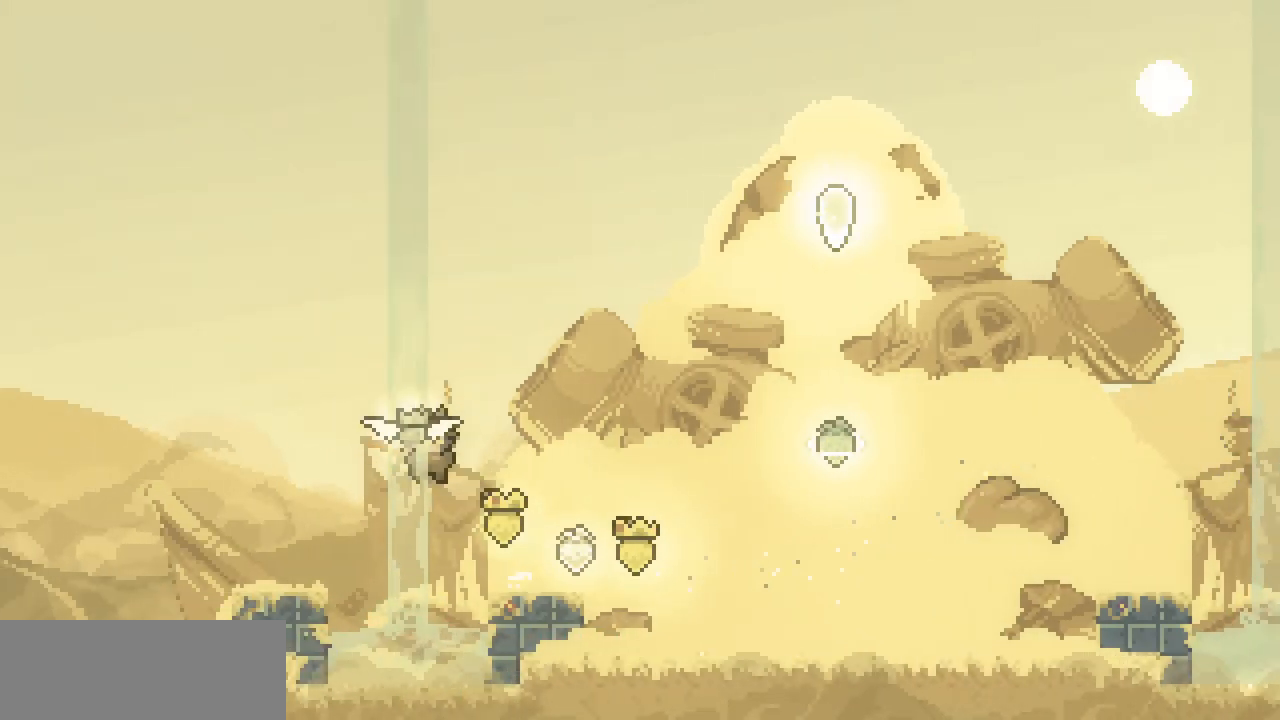
{"keys": ["right"], "events": [[233, "z", "up"], [333, "z", "down"], [433, "z", "up"]]}
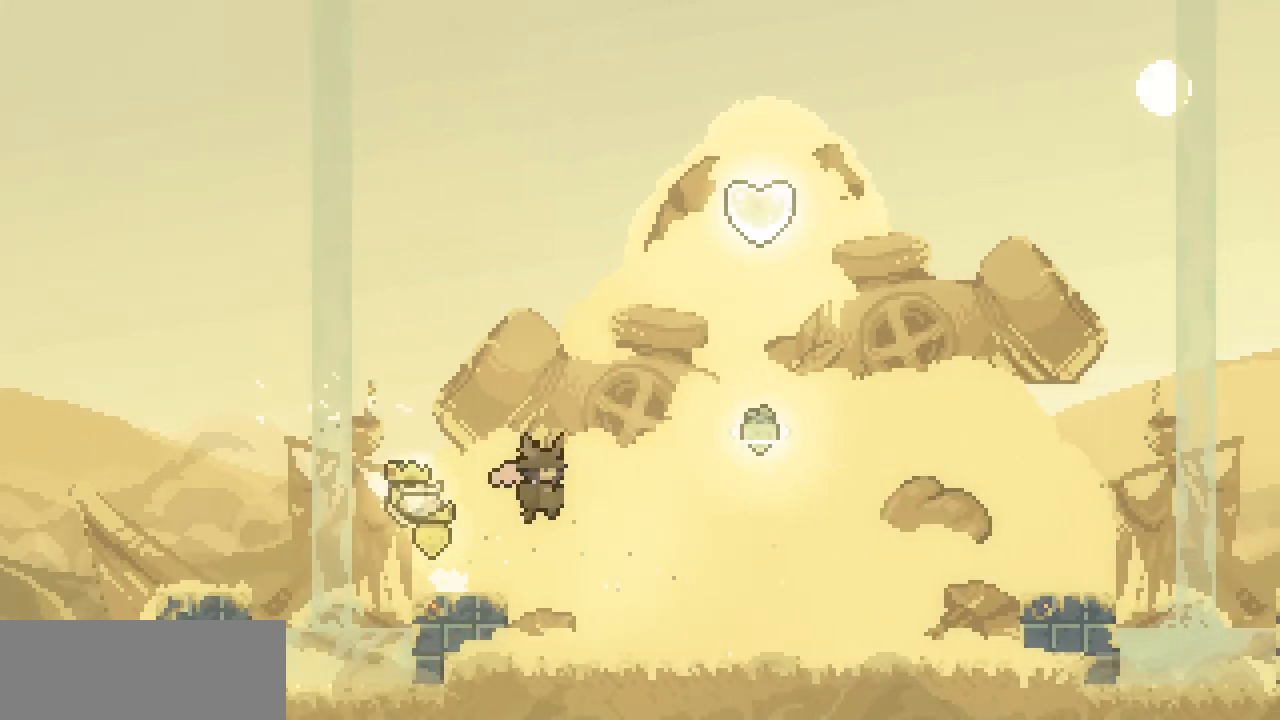
{"keys": ["right", "z"], "events": [[100, "right", "up"], [333, "z", "down"], [500, "right", "down"]]}
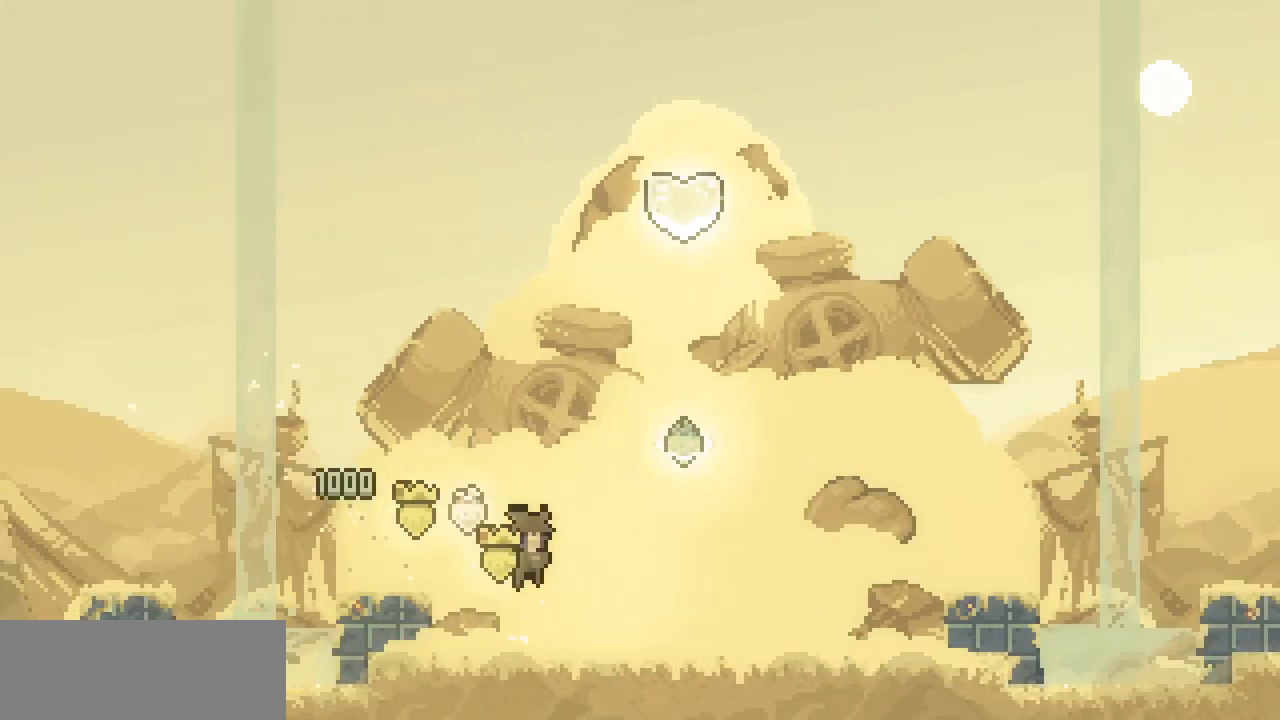
{"keys": [], "events": [[33, "z", "up"], [500, "right", "up"]]}
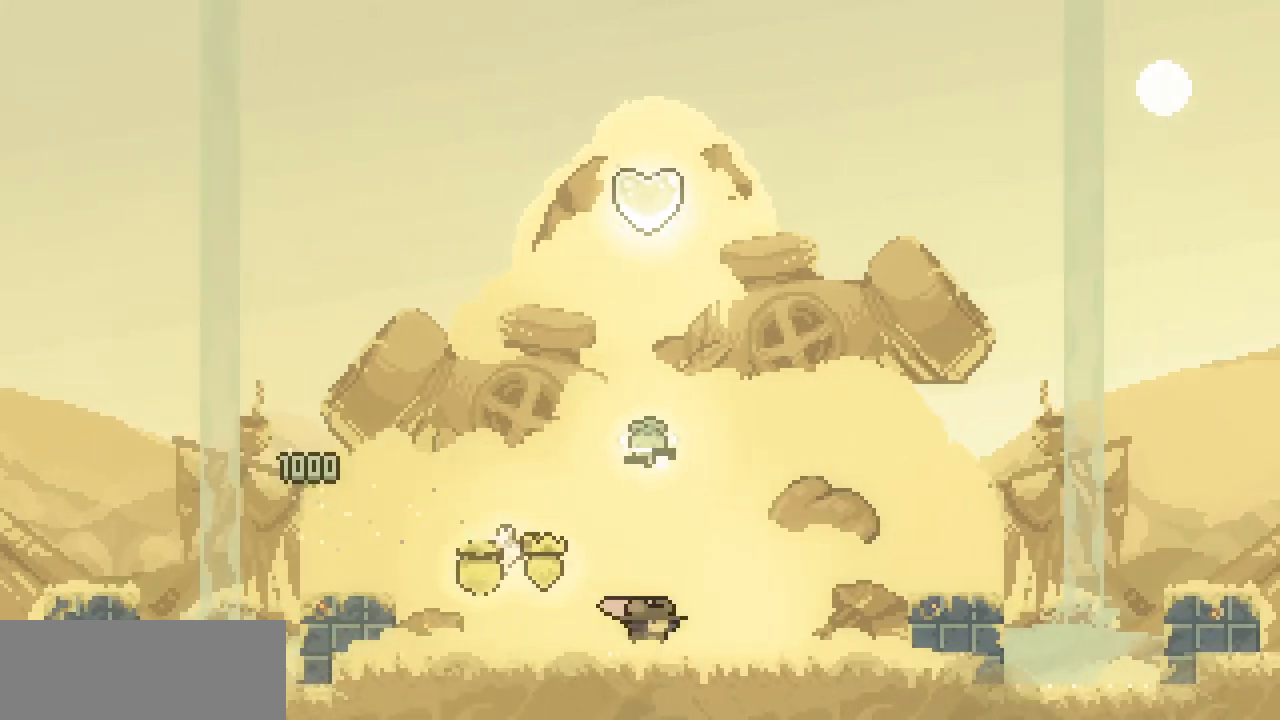
{"keys": ["c", "up"], "events": [[267, "up", "down"], [333, "z", "down"], [433, "c", "down"], [433, "z", "up"]]}
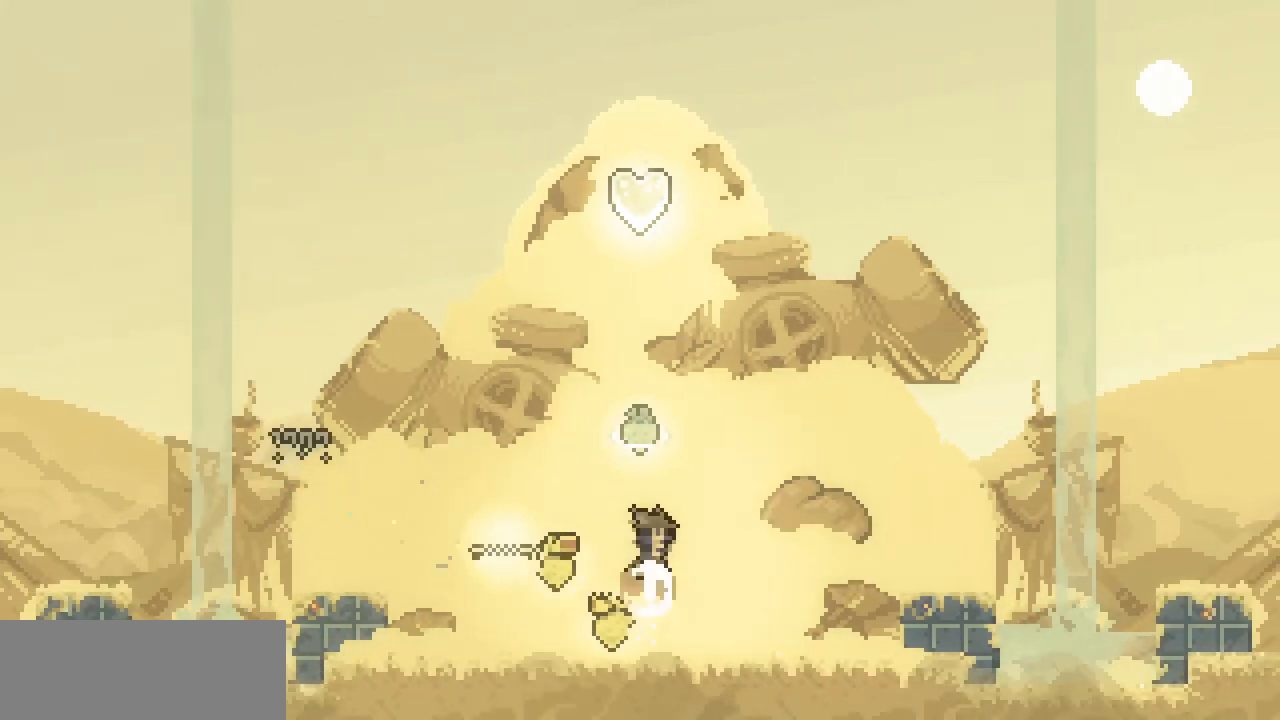
{"keys": ["down"], "events": [[33, "c", "up"], [200, "up", "up"], [333, "down", "down"]]}
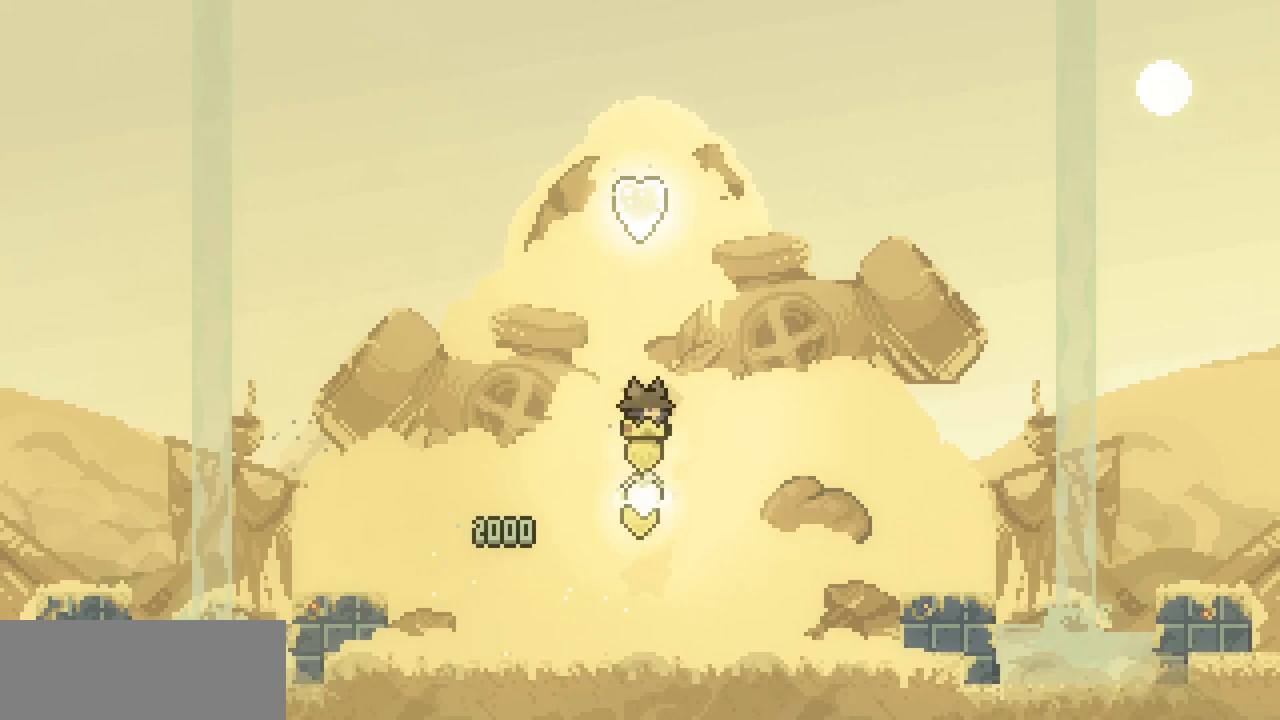
{"keys": [], "events": [[233, "down", "up"]]}
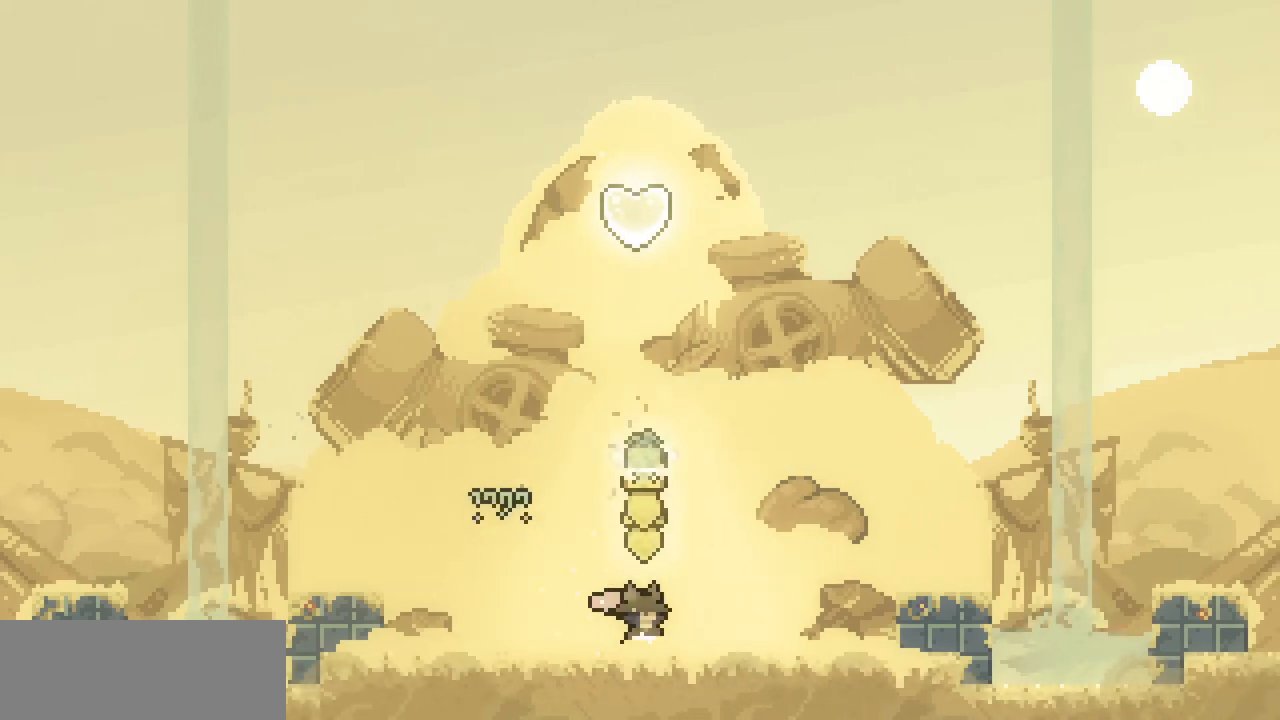
{"keys": [], "events": []}
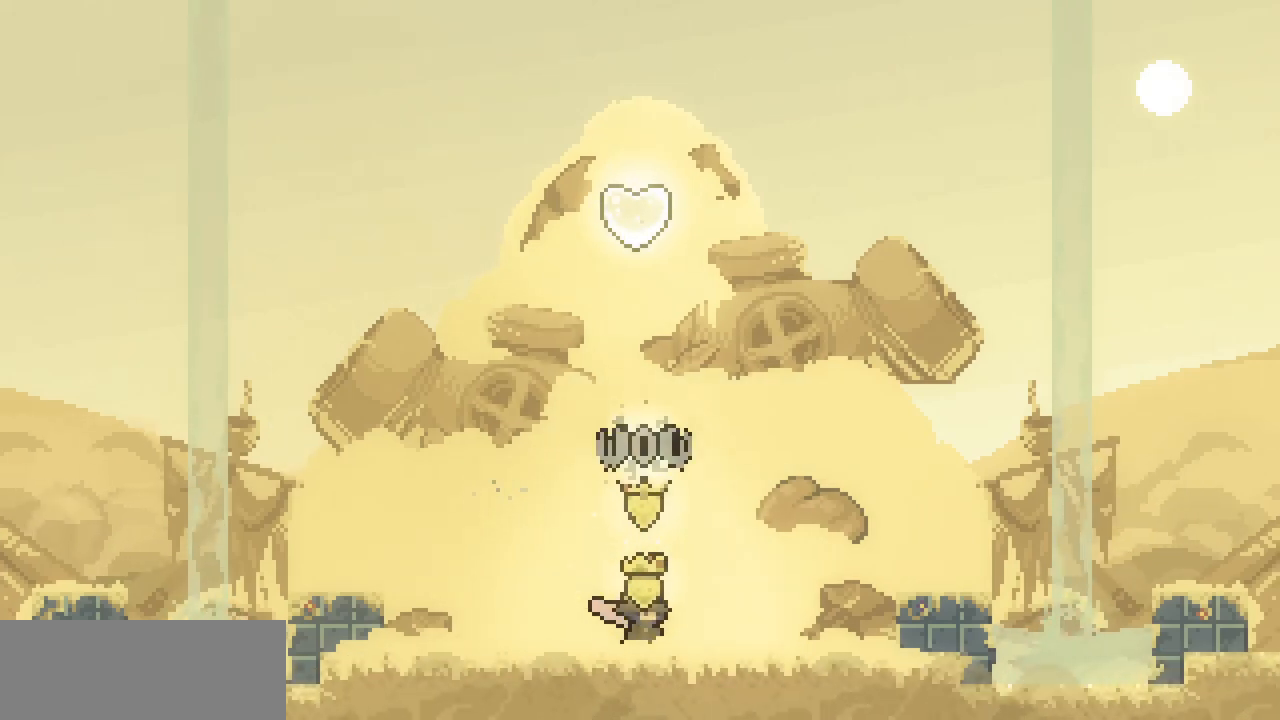
{"keys": ["c", "up"], "events": [[33, "up", "down"], [100, "z", "down"], [400, "c", "down"], [400, "z", "up"]]}
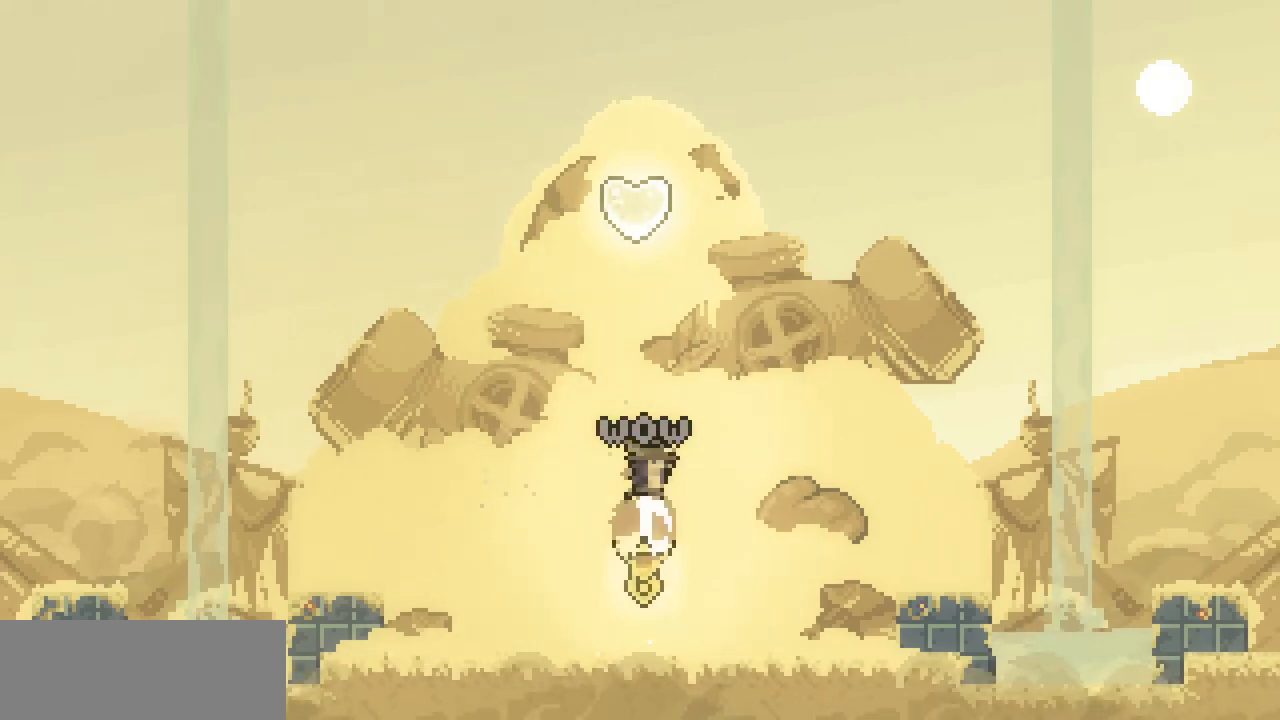
{"keys": ["up"], "events": [[67, "c", "up"], [233, "c", "down"], [467, "c", "up"]]}
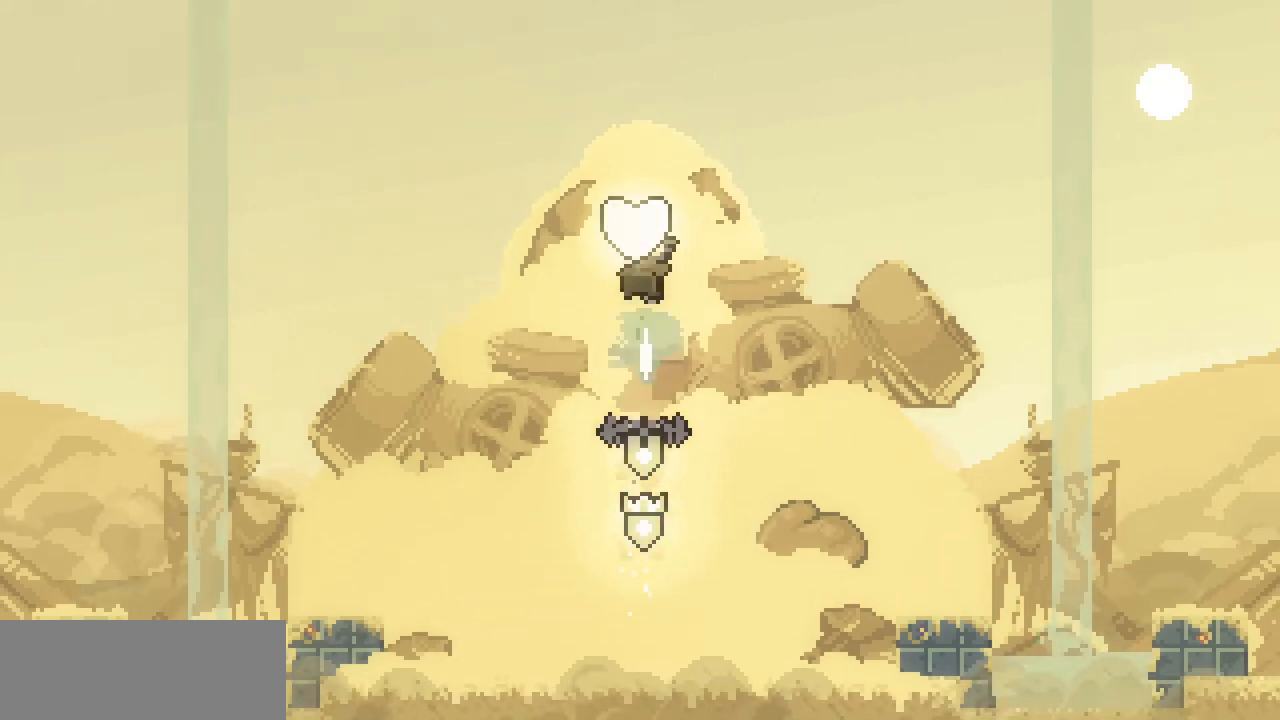
{"keys": [], "events": [[200, "up", "up"]]}